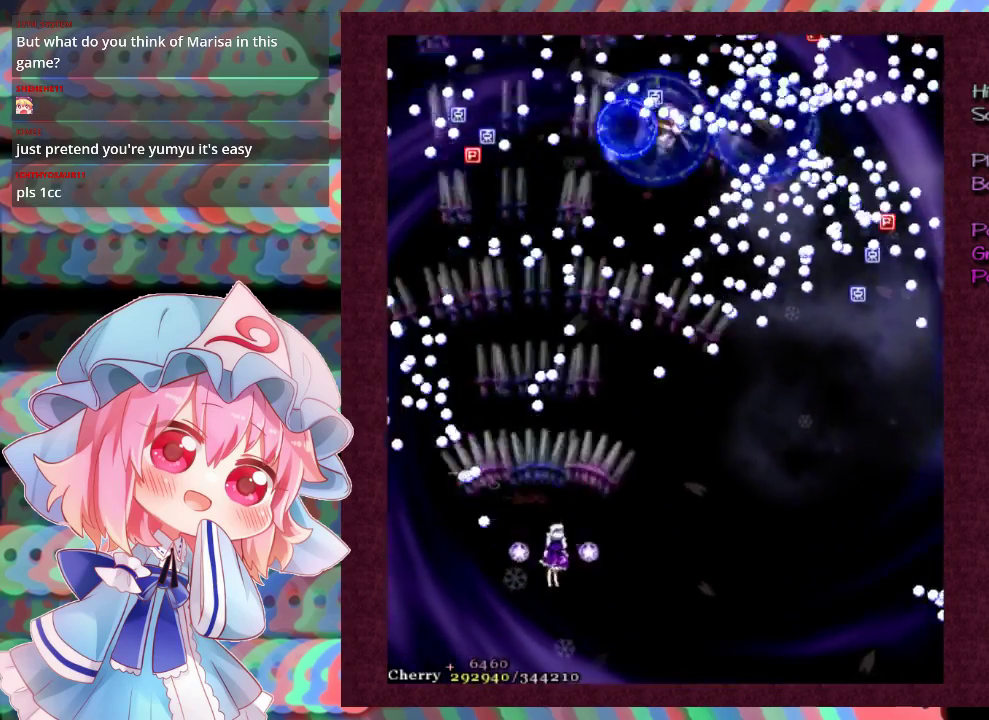
Gameplay with a controller (Xbox layout); each line is a JSON object with the inputs held at the frame after it (dt_ms = milliseconds from this image to that frame). "events" lists button and stick changes between this image and that frame as [ms after this image, input, new state], when the widget could be followed in between. Not read: L3 R3 right_stick.
{"dt_ms": 500, "buttons": ["X"], "left_stick": "center", "events": [[100, "left_stick", "down-left"], [233, "left_stick", "down-right"], [367, "left_stick", "down-left"], [500, "left_stick", "center"]]}
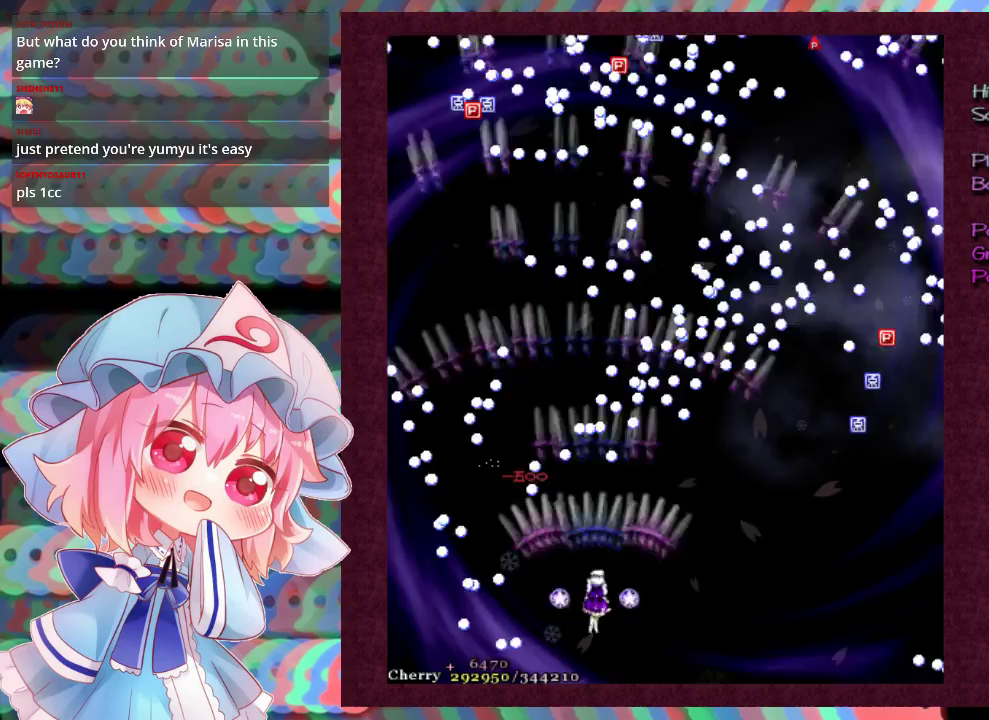
{"dt_ms": 500, "buttons": ["X"], "left_stick": "right", "events": [[67, "left_stick", "down-right"], [333, "left_stick", "right"]]}
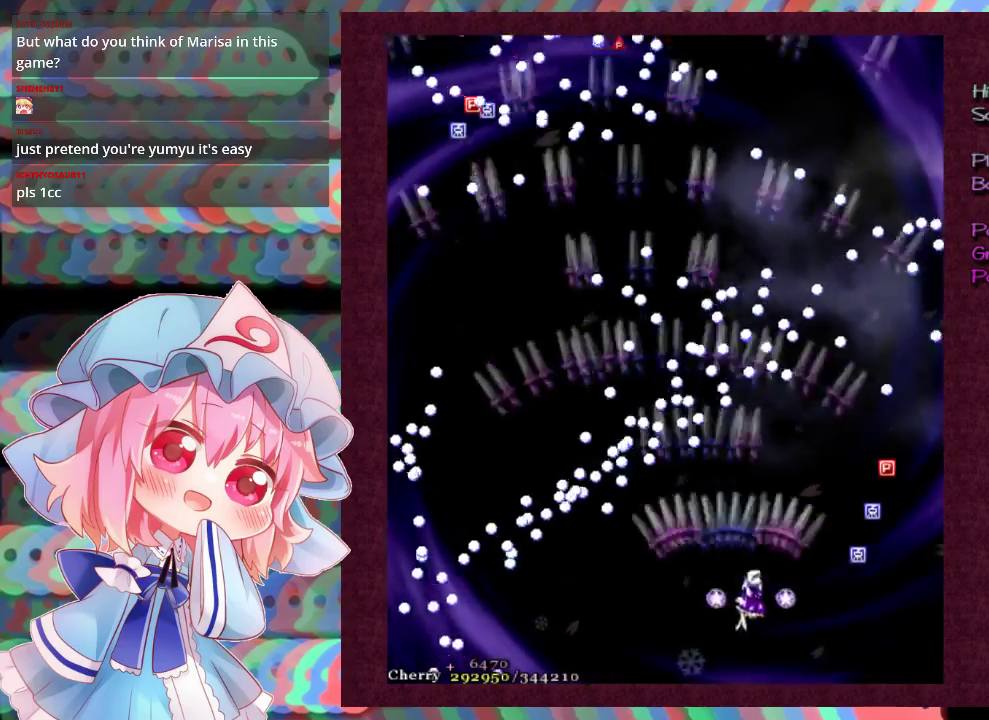
{"dt_ms": 500, "buttons": ["X"], "left_stick": "center", "events": [[67, "left_stick", "down-right"], [267, "left_stick", "right"], [467, "left_stick", "center"]]}
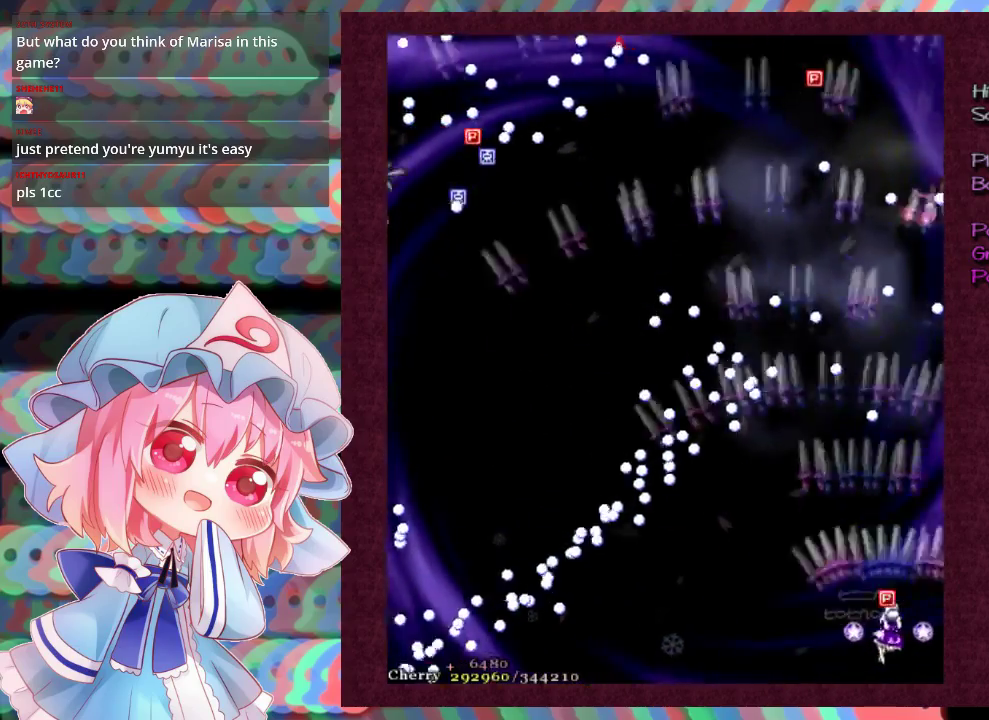
{"dt_ms": 500, "buttons": ["X"], "left_stick": "left", "events": [[500, "left_stick", "left"]]}
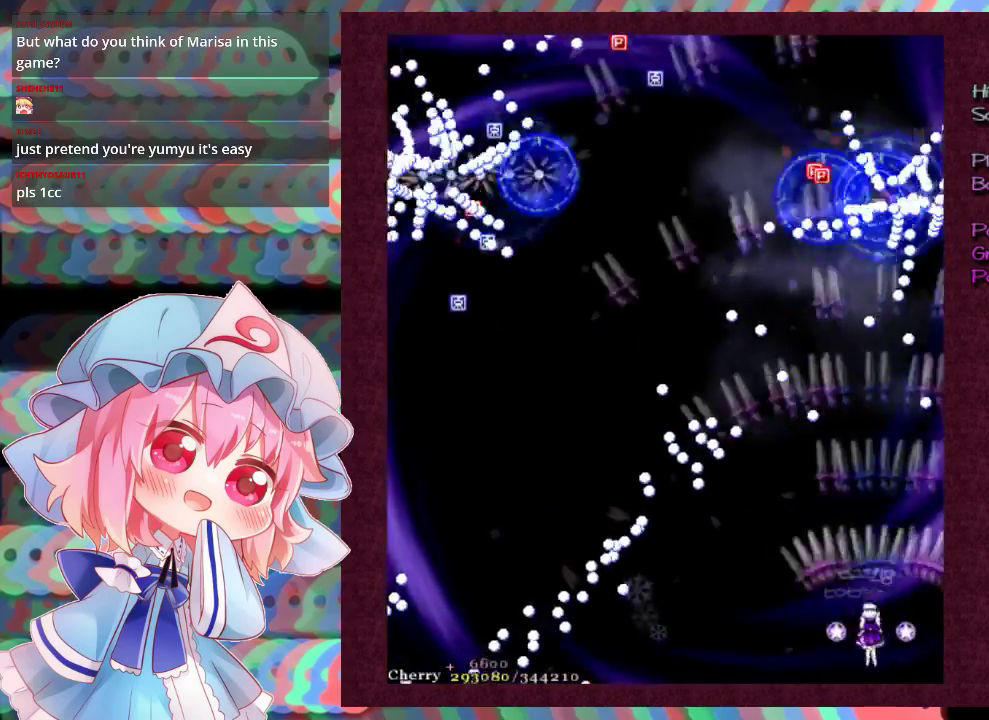
{"dt_ms": 700, "buttons": ["X"], "left_stick": "center", "events": [[67, "left_stick", "center"], [233, "left_stick", "left"], [300, "left_stick", "center"]]}
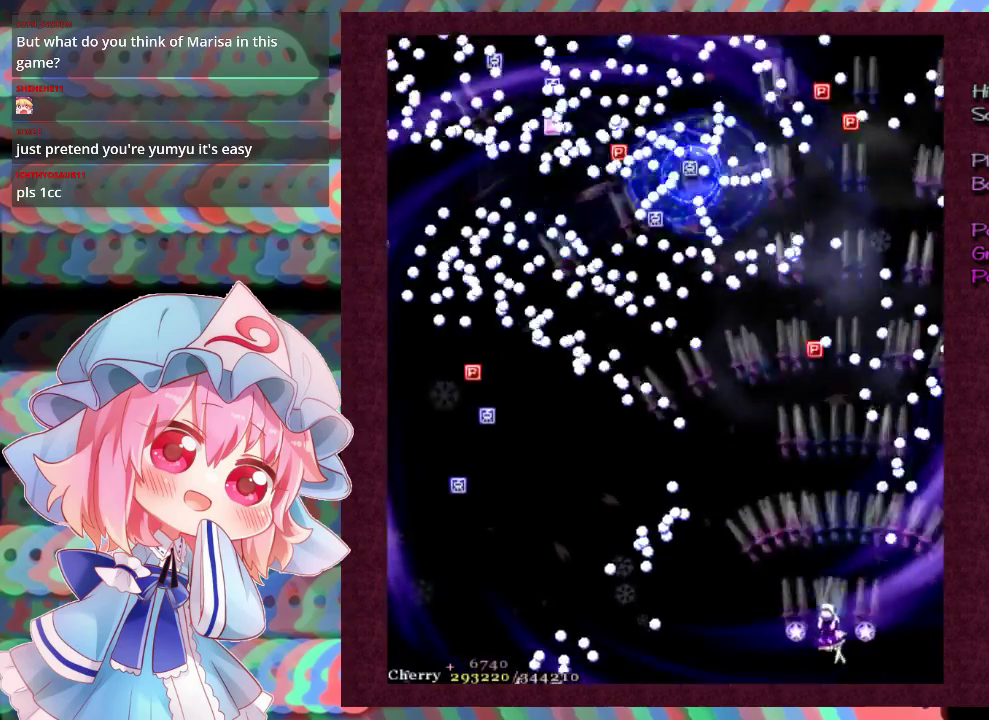
{"dt_ms": 200, "buttons": ["X"], "left_stick": "left", "events": [[200, "left_stick", "left"]]}
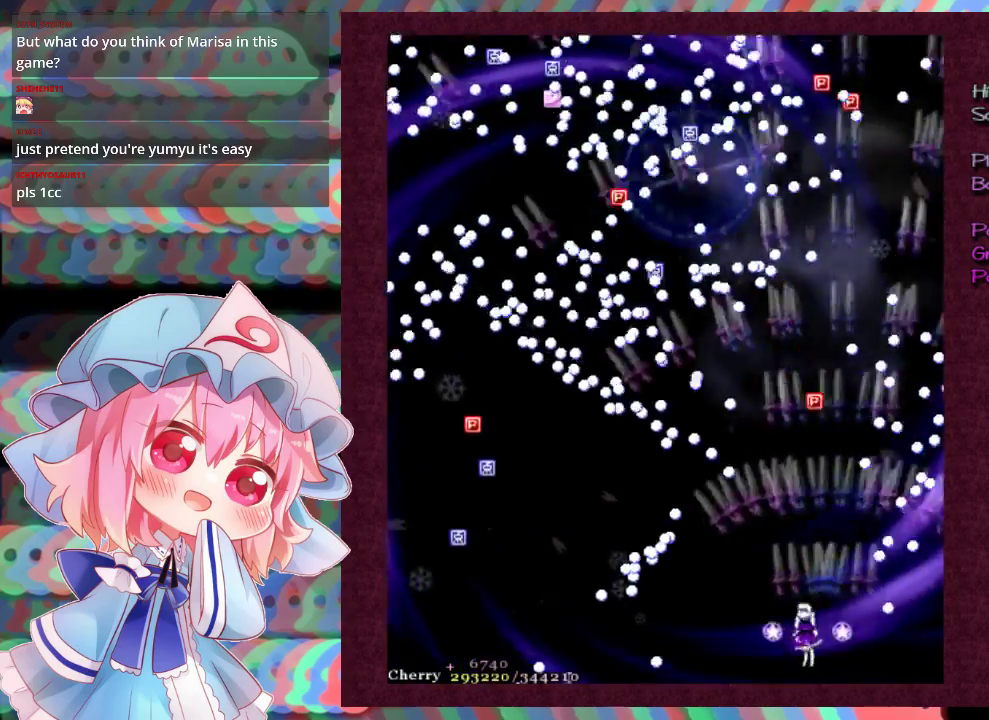
{"dt_ms": 600, "buttons": ["X"], "left_stick": "center", "events": [[33, "left_stick", "center"], [200, "left_stick", "left"], [267, "left_stick", "center"], [433, "left_stick", "left"], [533, "left_stick", "center"]]}
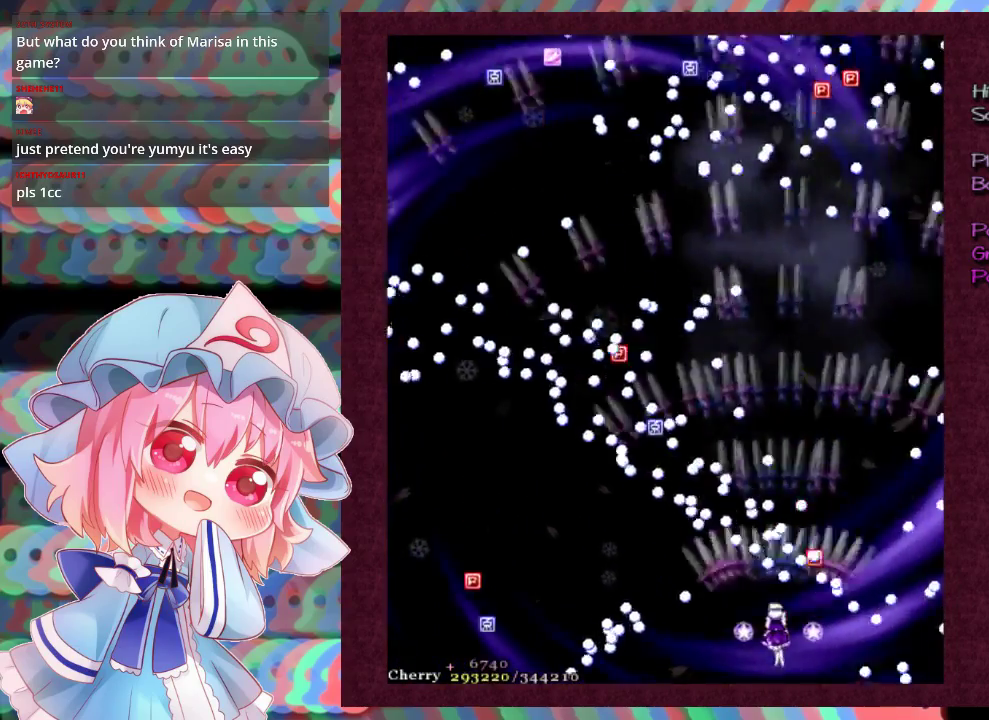
{"dt_ms": 500, "buttons": ["X"], "left_stick": "center", "events": [[67, "left_stick", "down-left"], [133, "left_stick", "center"], [367, "left_stick", "left"], [433, "left_stick", "center"]]}
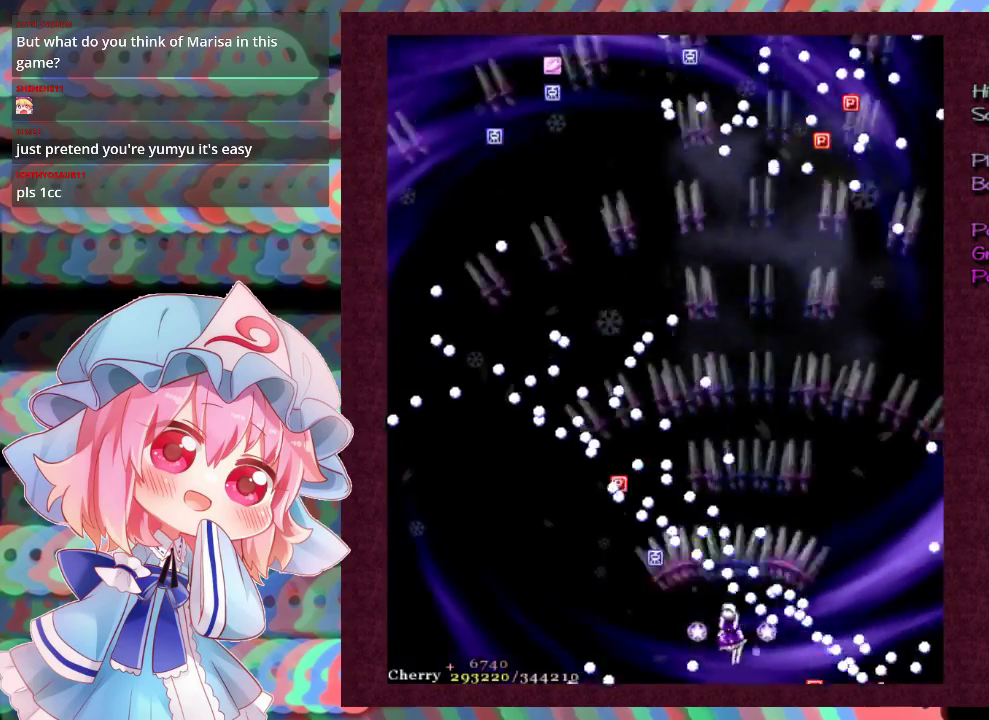
{"dt_ms": 500, "buttons": ["X"], "left_stick": "center", "events": [[67, "left_stick", "left"], [133, "left_stick", "center"], [333, "left_stick", "left"], [467, "left_stick", "center"]]}
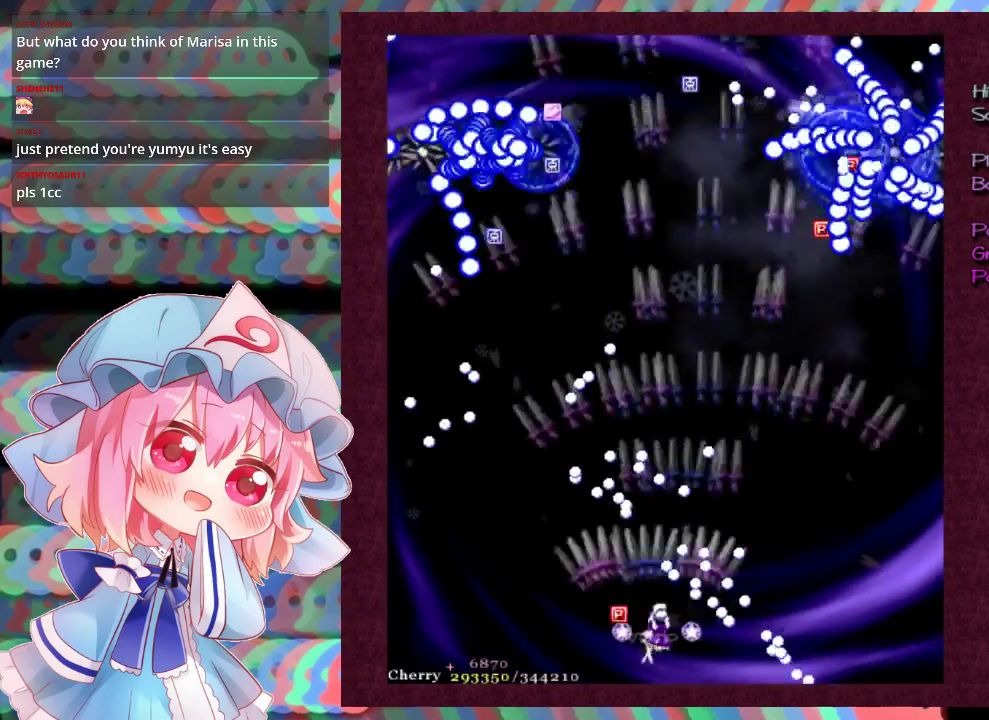
{"dt_ms": 500, "buttons": ["X"], "left_stick": "center", "events": []}